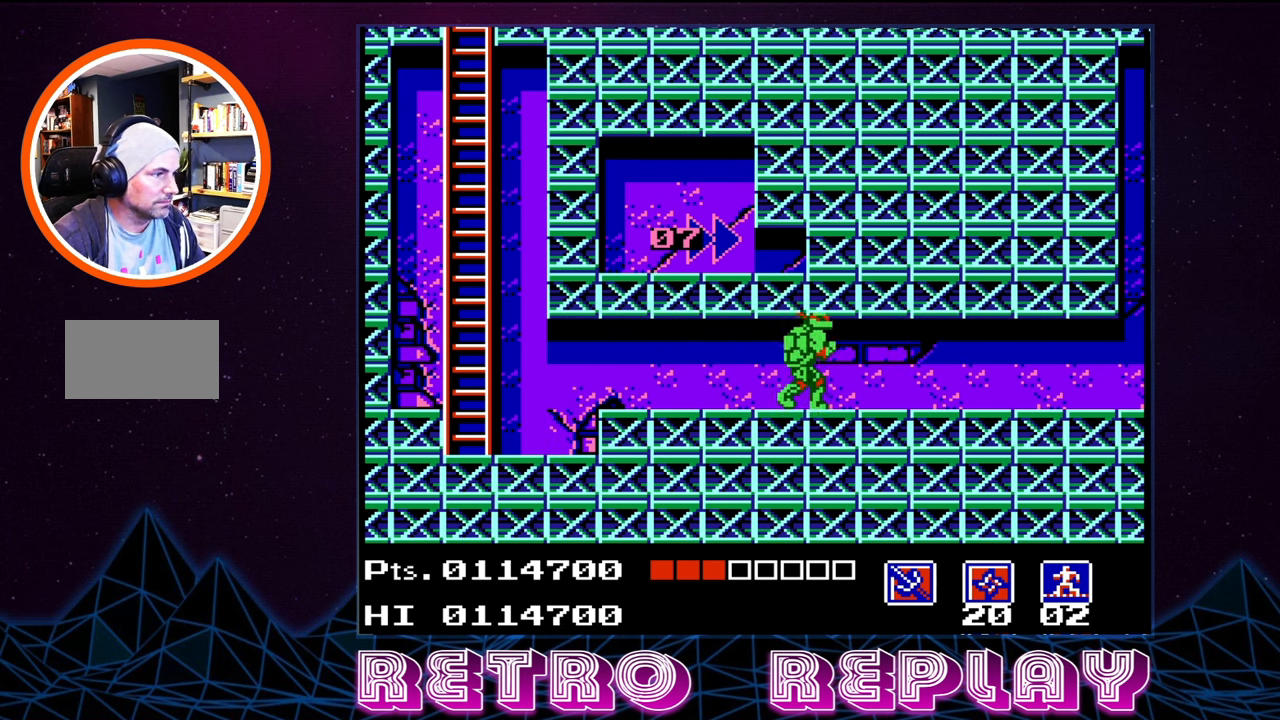
Gameplay with a controller (Nintendo layout); each line is a JSON object with the inputs held at the frame after it. "events" lists button and stick changes between this image and that frame as [ms after this image, input, new state], when the widget could be followed in between. Not read: L3 R3.
{"buttons": ["DPAD_RIGHT"], "events": []}
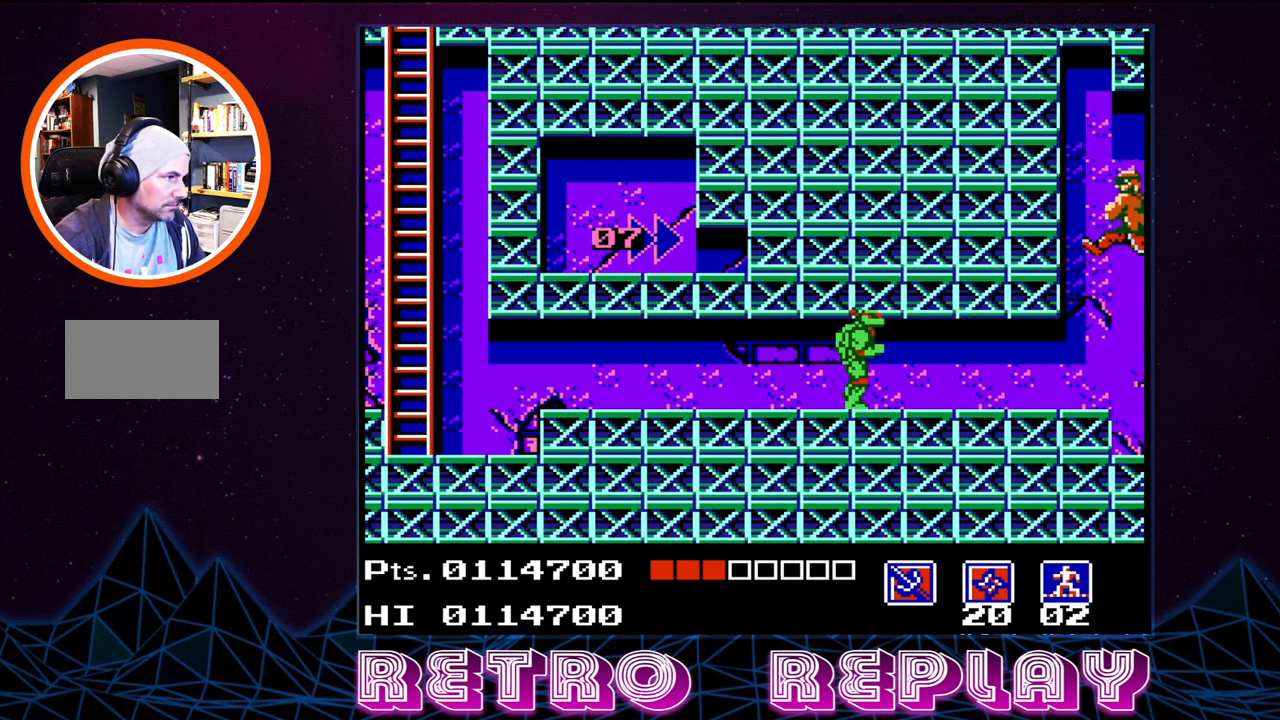
{"buttons": ["B"], "events": [[416, "B", "down"], [466, "DPAD_RIGHT", "up"]]}
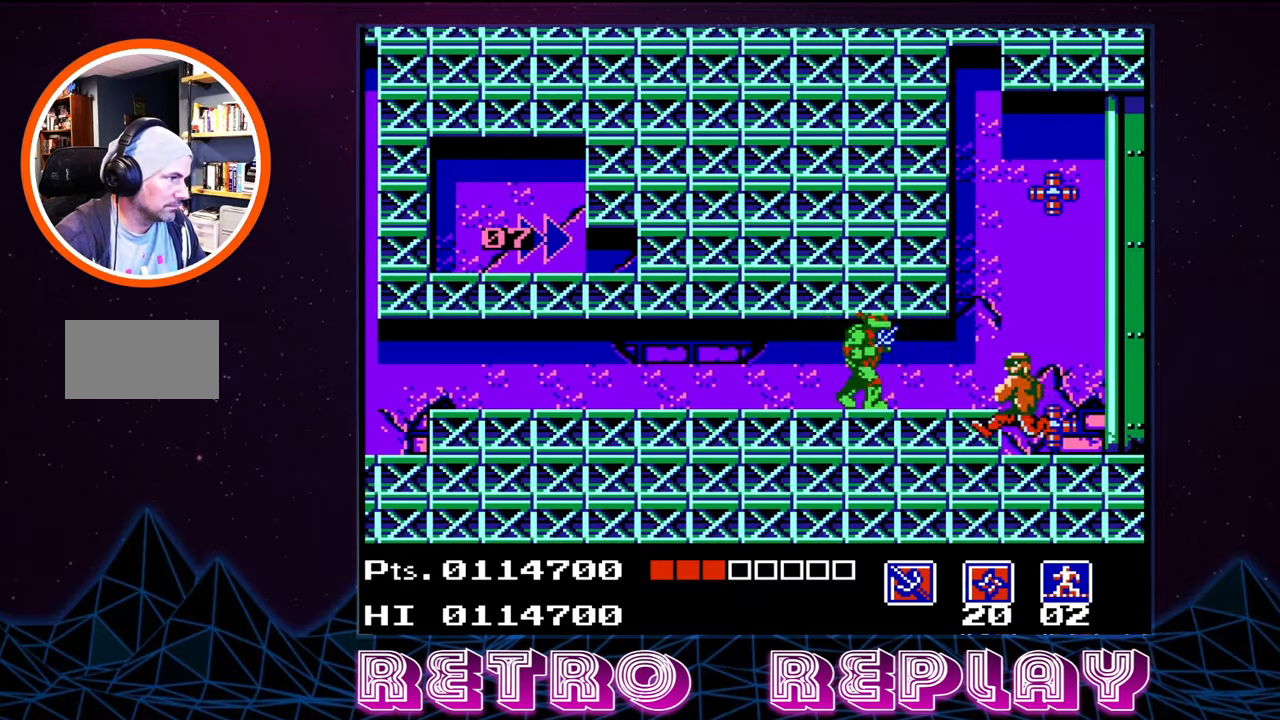
{"buttons": ["DPAD_RIGHT"], "events": [[16, "B", "up"], [116, "B", "down"], [200, "B", "up"], [300, "B", "down"], [400, "B", "up"], [433, "DPAD_RIGHT", "down"]]}
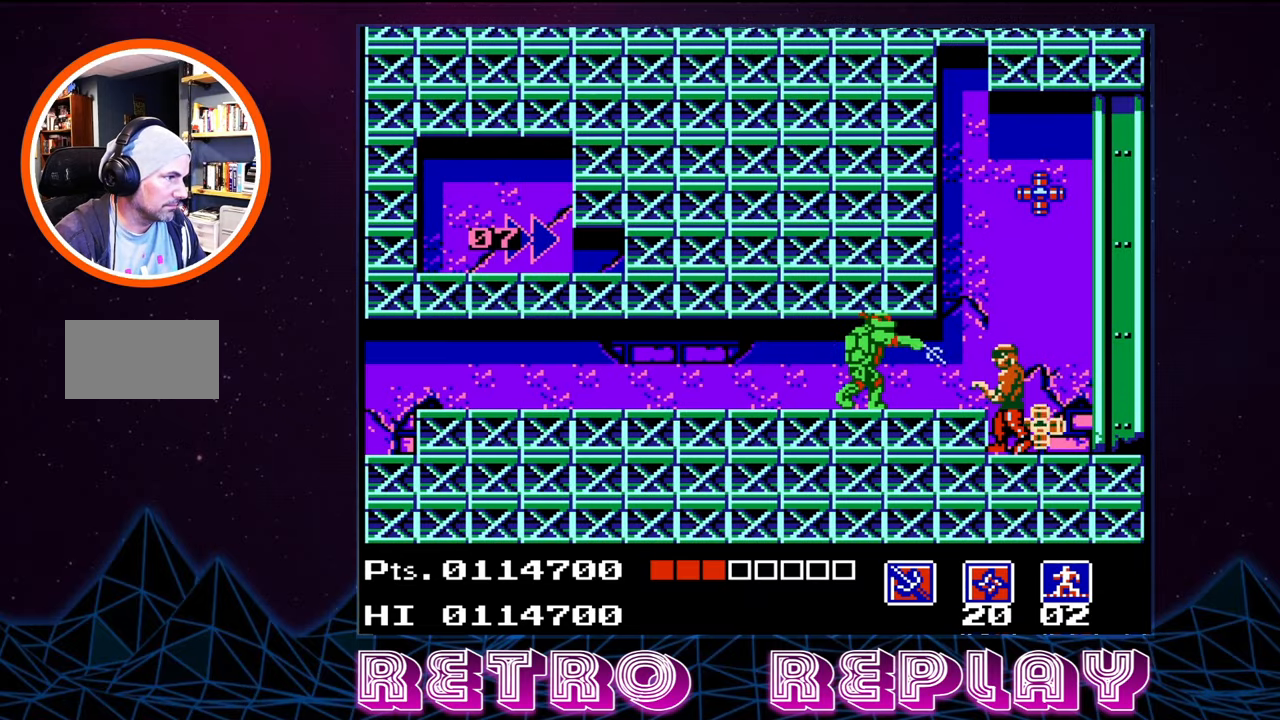
{"buttons": ["B", "DPAD_DOWN"], "events": [[233, "DPAD_DOWN", "down"], [266, "B", "down"], [300, "DPAD_RIGHT", "up"], [366, "B", "up"], [433, "B", "down"]]}
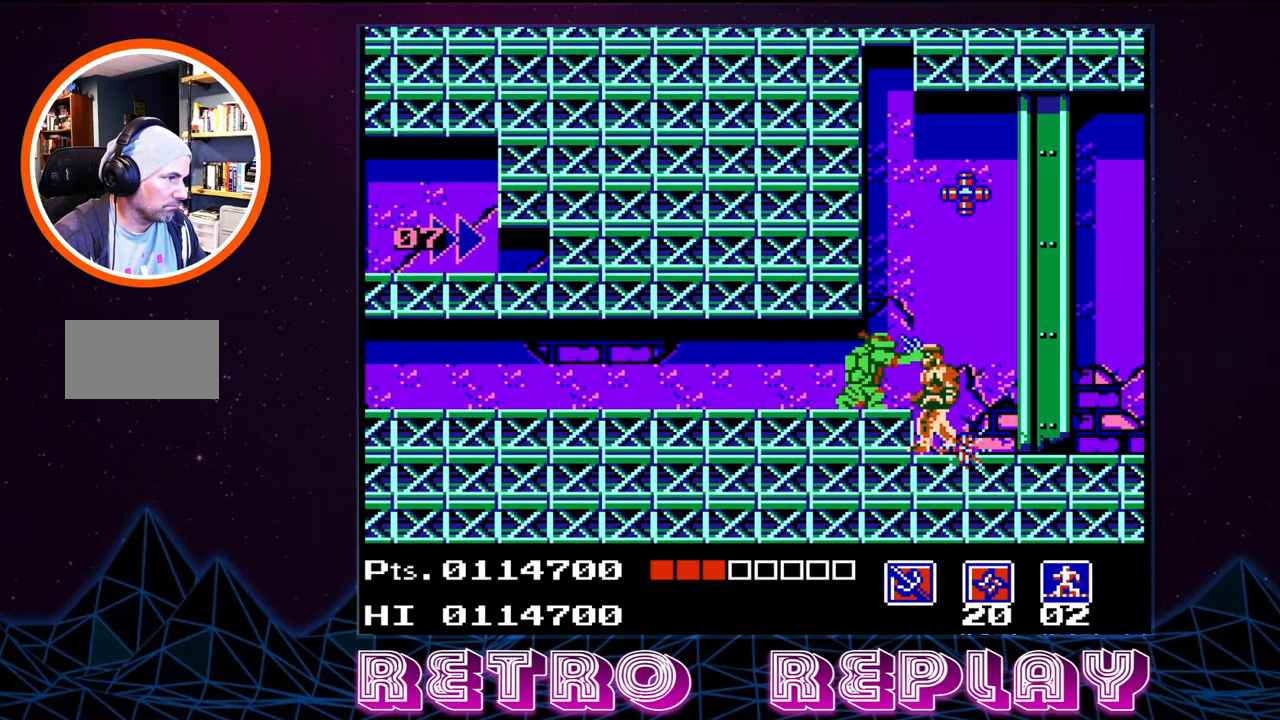
{"buttons": ["B", "DPAD_DOWN"], "events": [[33, "B", "up"], [83, "B", "down"], [166, "B", "up"], [233, "B", "down"], [300, "B", "up"], [366, "B", "down"], [450, "B", "up"], [500, "B", "down"]]}
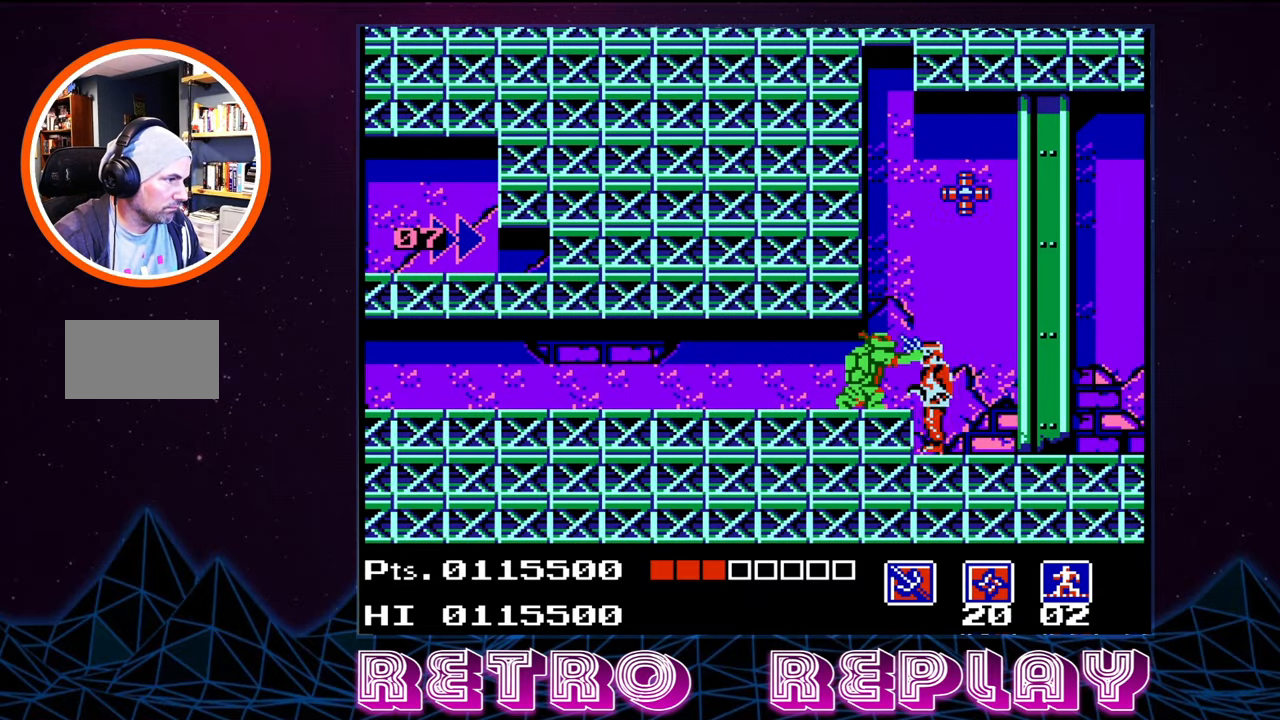
{"buttons": ["DPAD_DOWN"], "events": [[83, "B", "up"], [133, "B", "down"], [216, "B", "up"], [283, "B", "down"], [350, "B", "up"], [416, "B", "down"], [500, "B", "up"]]}
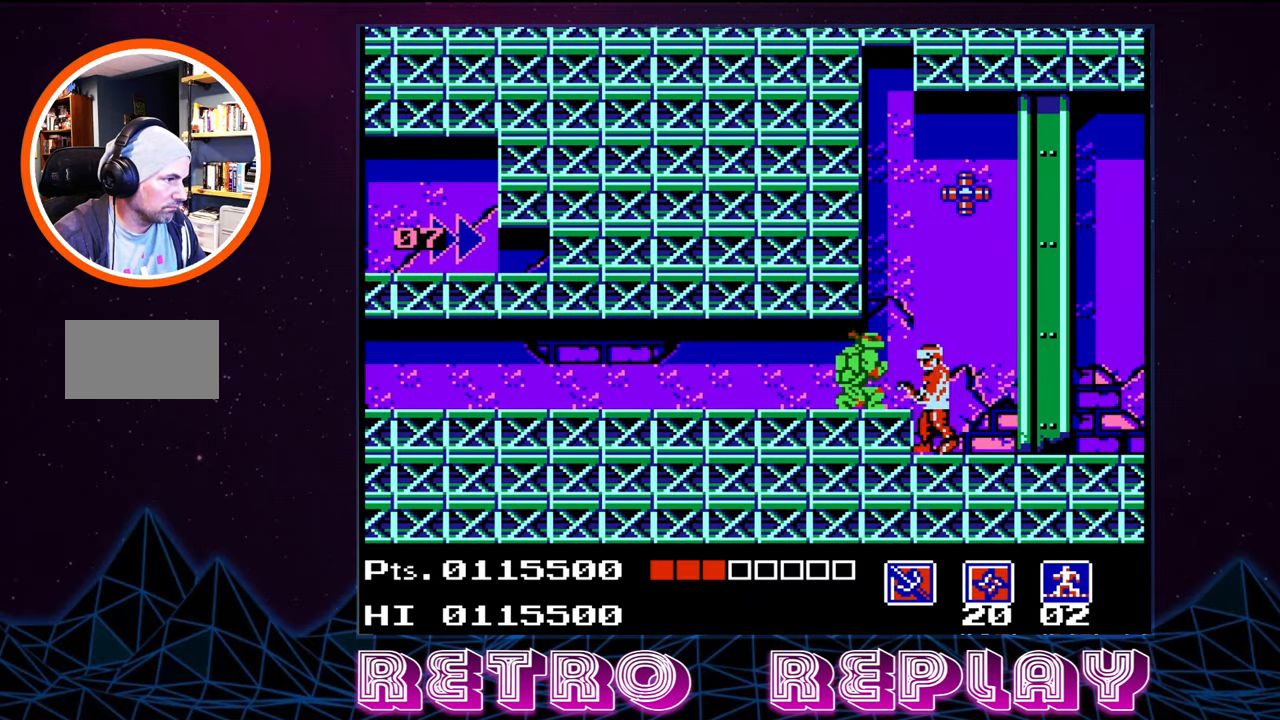
{"buttons": ["B", "DPAD_DOWN"], "events": [[50, "B", "down"], [133, "B", "up"], [200, "B", "down"], [266, "B", "up"], [350, "B", "down"], [433, "B", "up"], [483, "B", "down"]]}
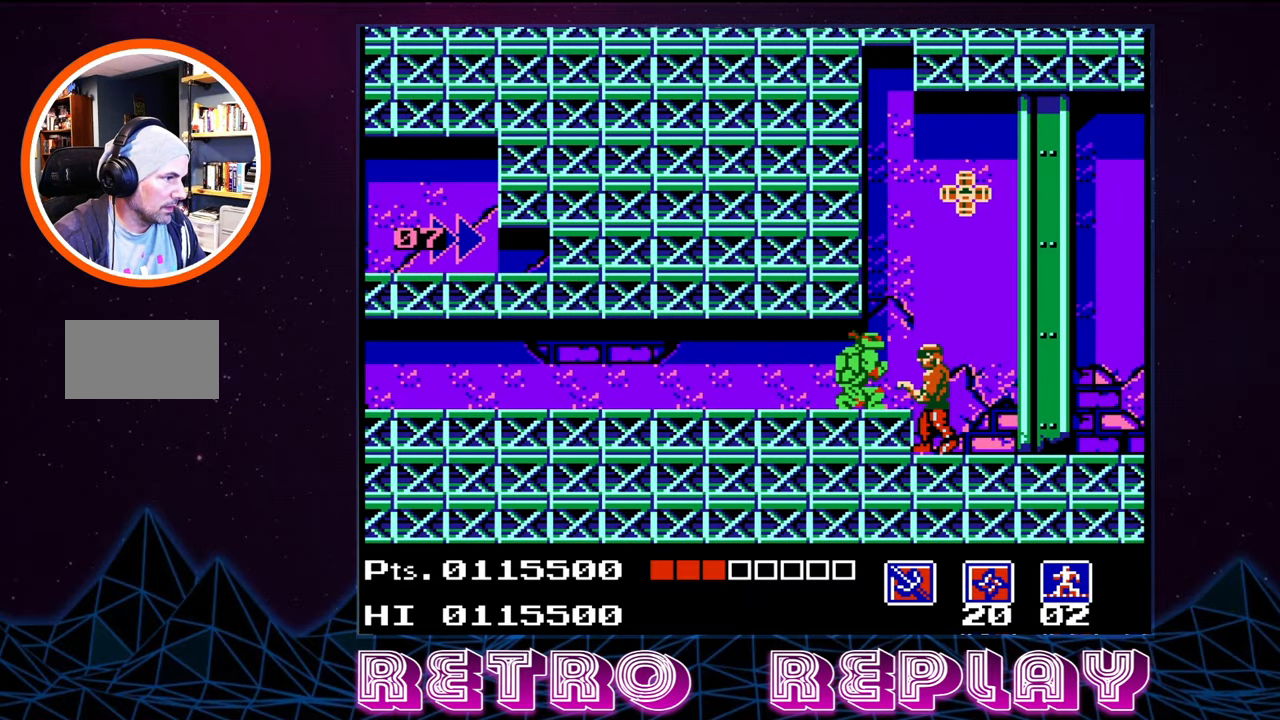
{"buttons": ["DPAD_DOWN", "DPAD_RIGHT"], "events": [[66, "B", "up"], [133, "B", "down"], [216, "B", "up"], [266, "B", "down"], [316, "DPAD_RIGHT", "down"], [350, "B", "up"], [433, "B", "down"], [500, "B", "up"]]}
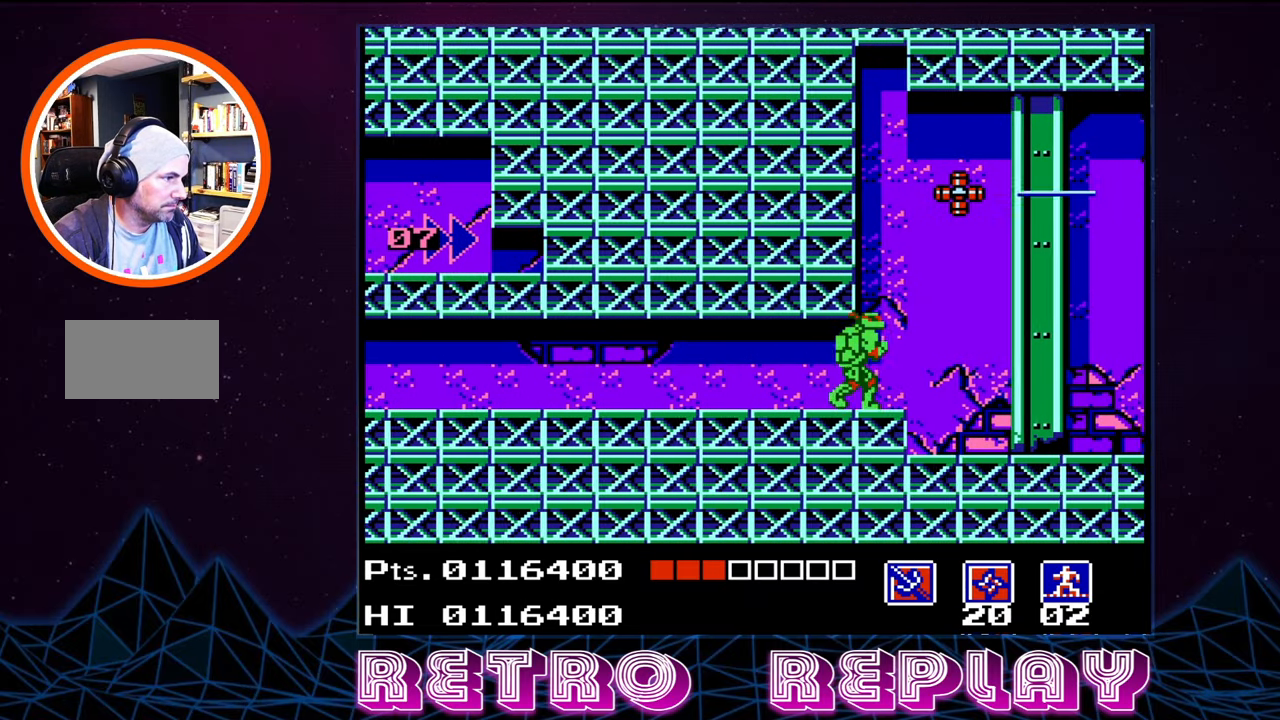
{"buttons": ["DPAD_RIGHT"], "events": [[250, "DPAD_DOWN", "up"], [250, "DPAD_RIGHT", "up"], [466, "DPAD_RIGHT", "down"]]}
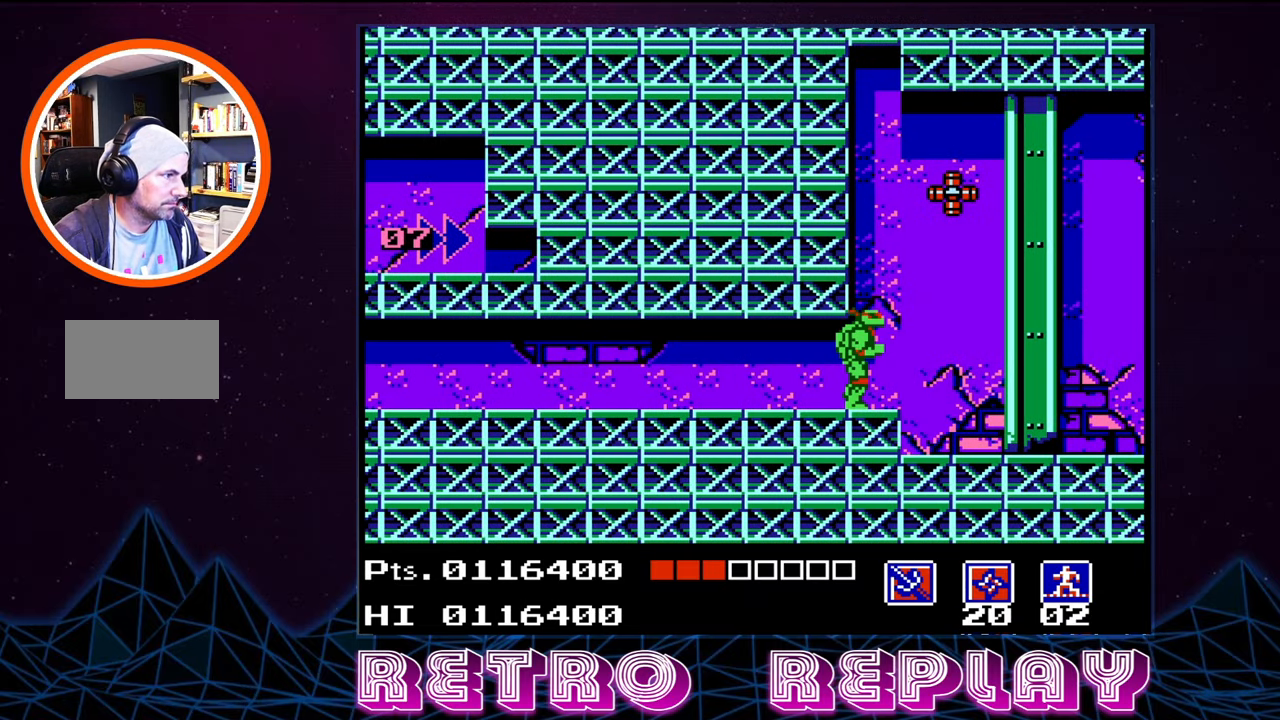
{"buttons": ["A"], "events": [[150, "DPAD_RIGHT", "up"], [450, "A", "down"]]}
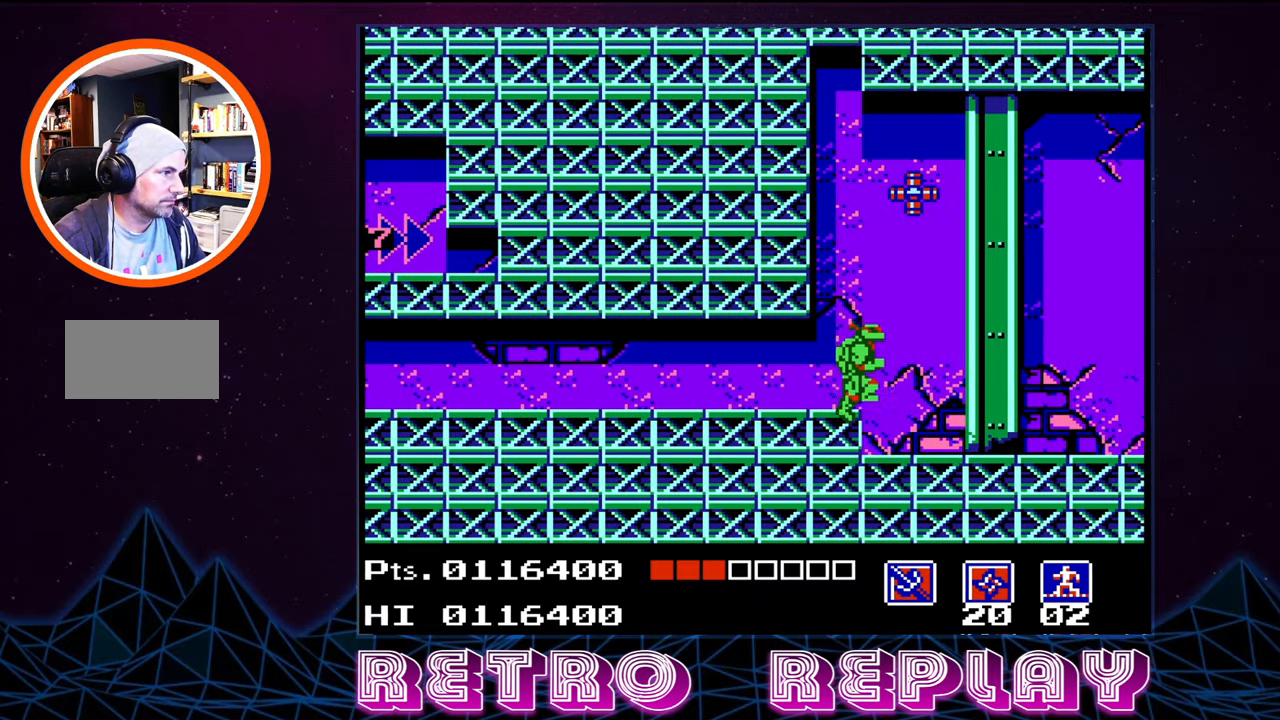
{"buttons": [], "events": [[166, "B", "down"], [366, "A", "up"], [366, "B", "up"]]}
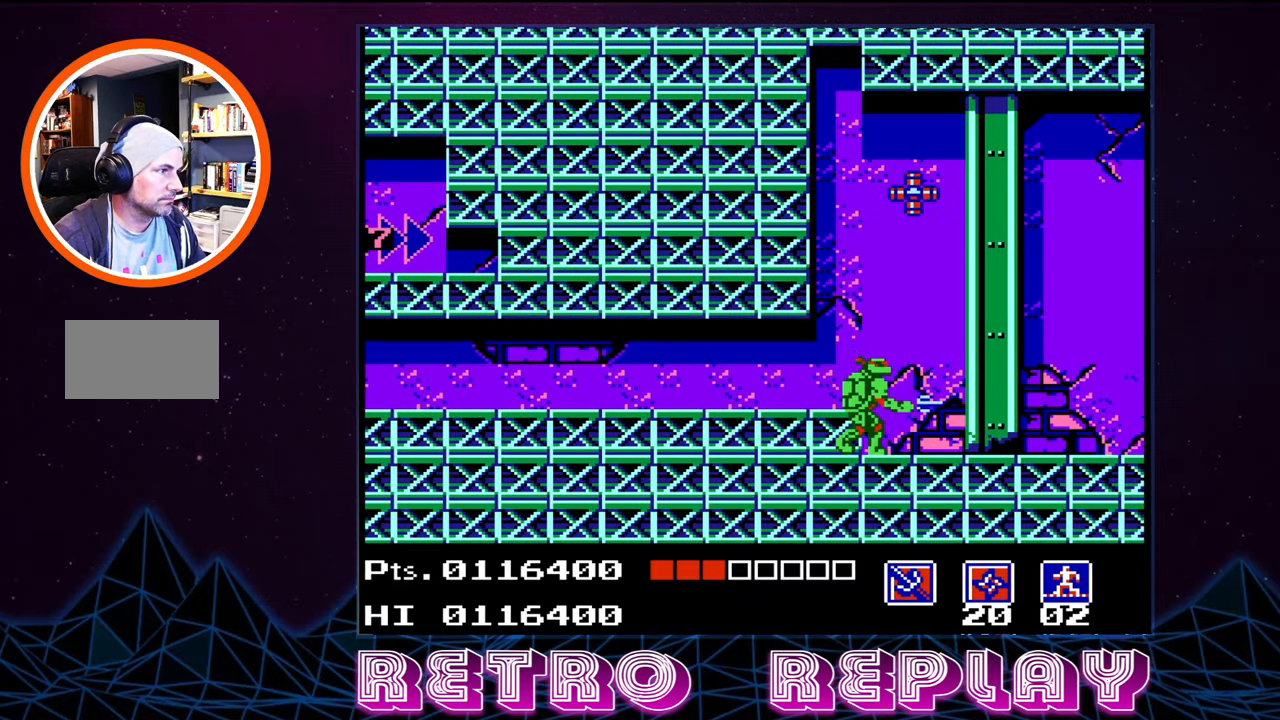
{"buttons": [], "events": []}
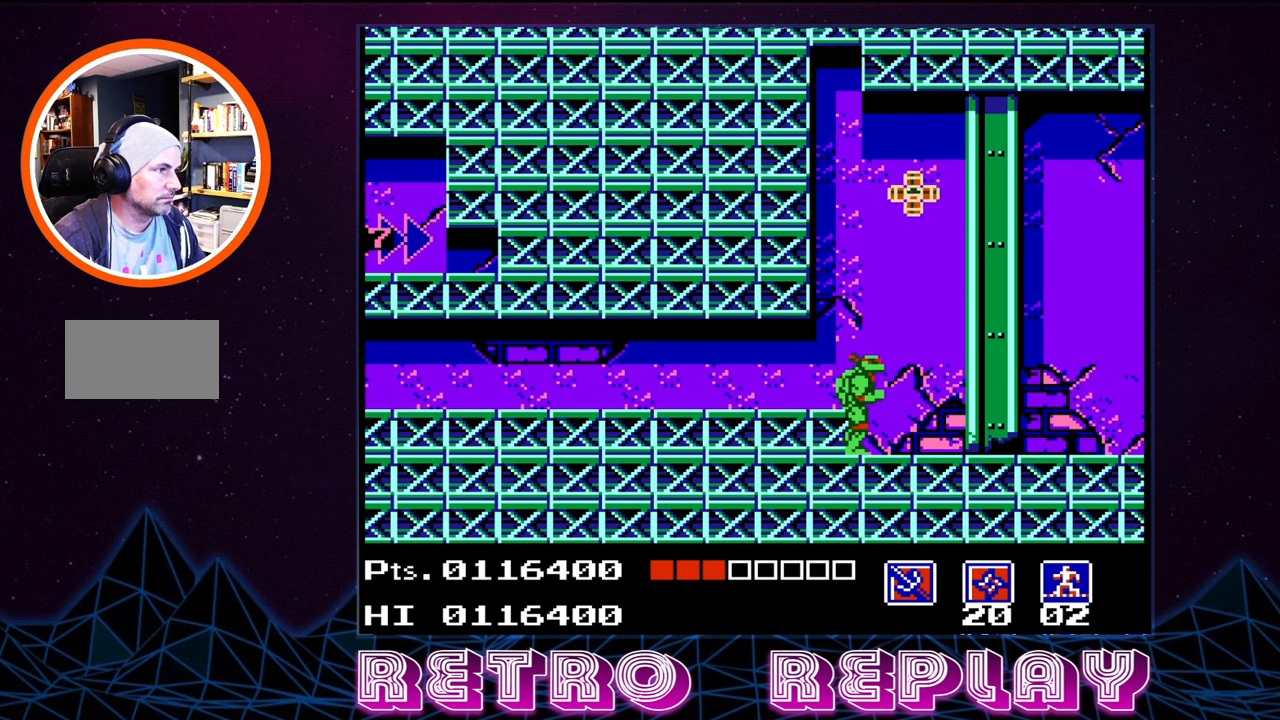
{"buttons": ["A", "B"], "events": [[133, "A", "down"], [400, "B", "down"]]}
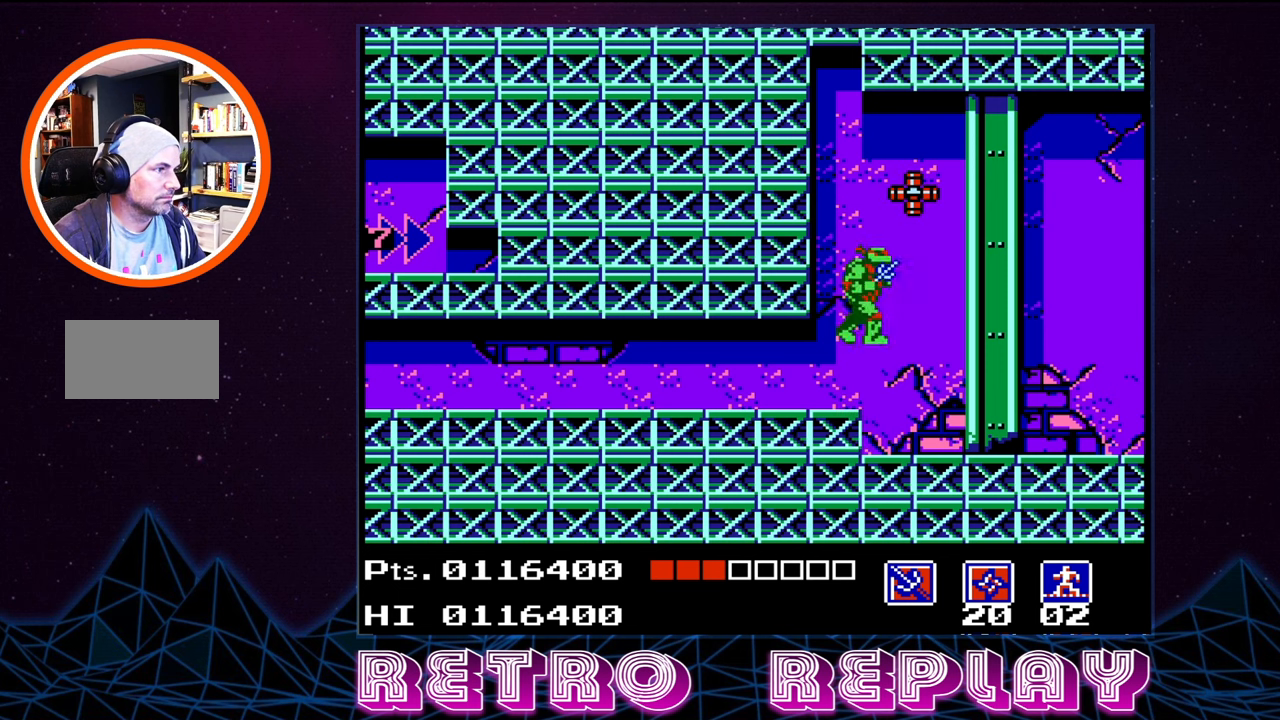
{"buttons": ["B"], "events": [[100, "A", "up"], [100, "B", "up"], [183, "B", "down"], [283, "B", "up"], [333, "B", "down"], [417, "B", "up"], [500, "B", "down"]]}
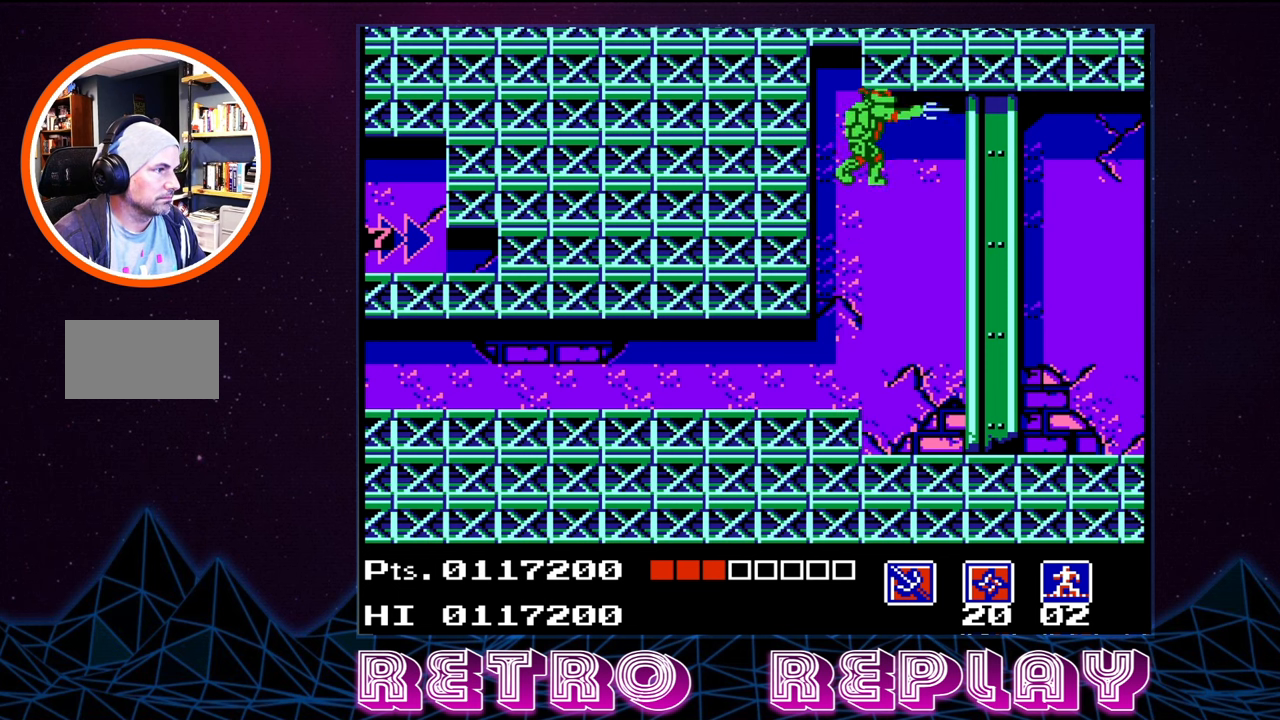
{"buttons": ["DPAD_RIGHT"], "events": [[67, "B", "up"], [350, "DPAD_RIGHT", "down"]]}
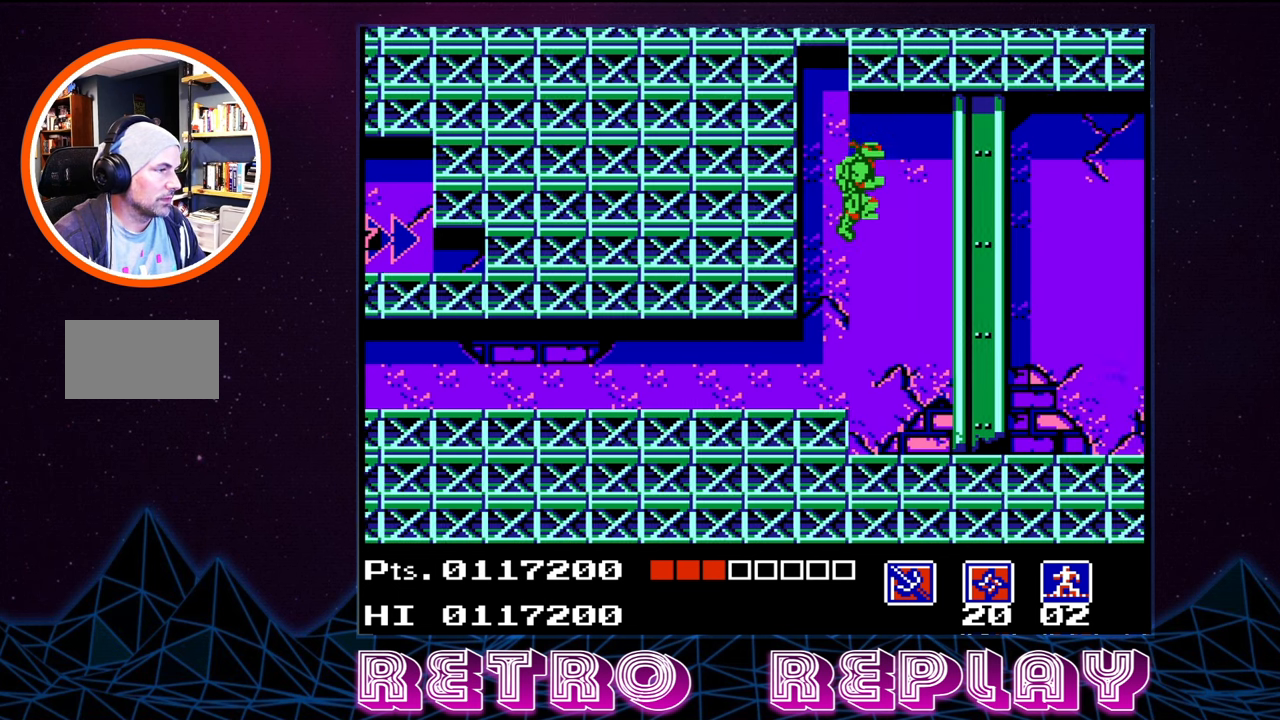
{"buttons": ["DPAD_RIGHT"], "events": []}
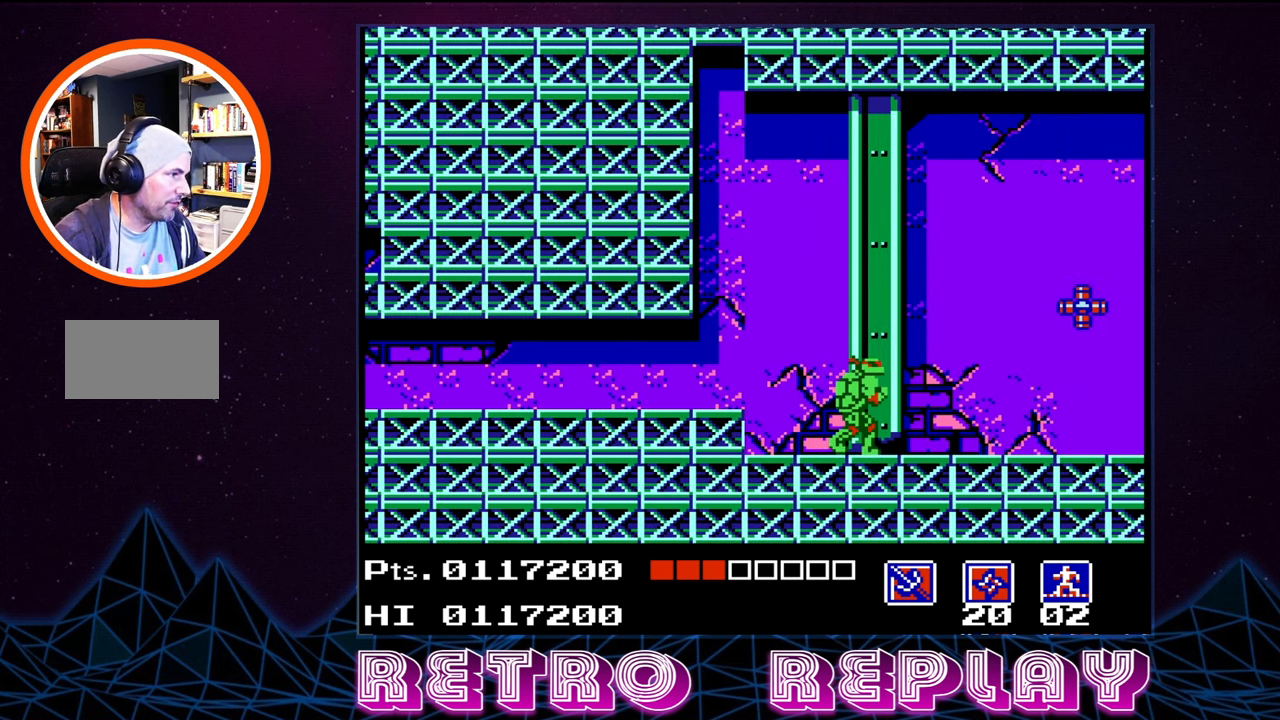
{"buttons": ["DPAD_RIGHT"], "events": []}
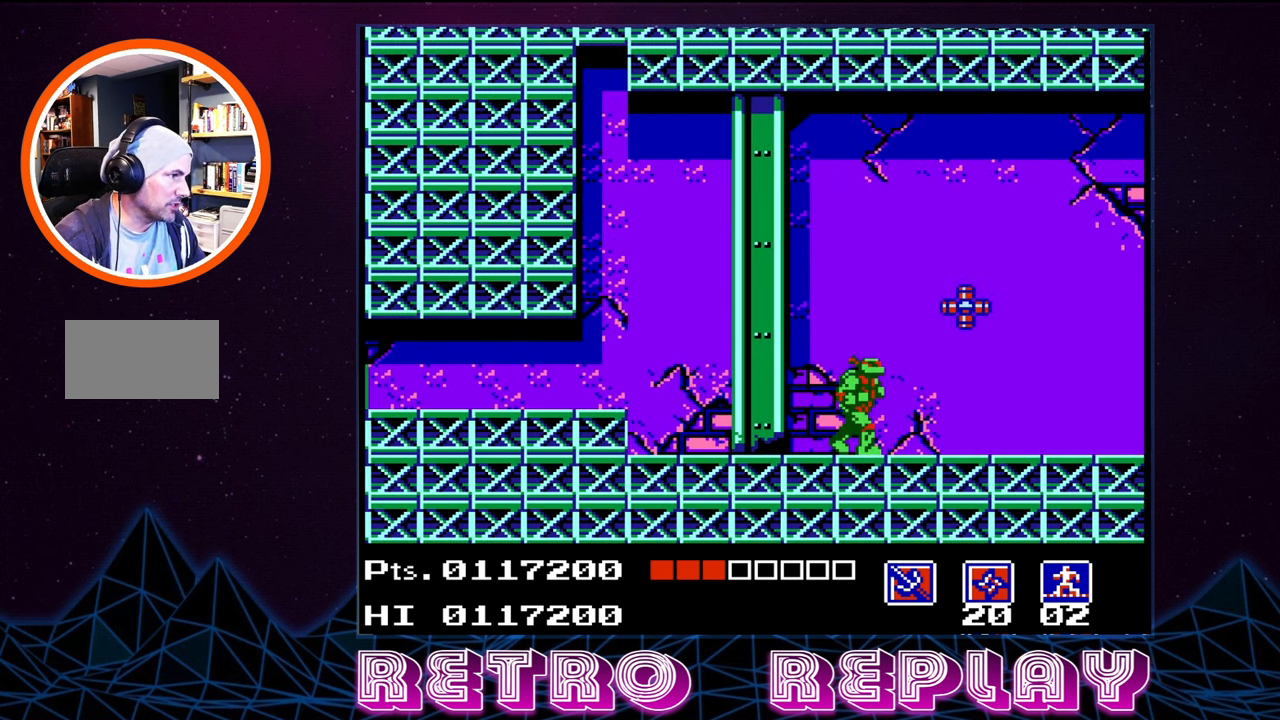
{"buttons": [], "events": [[83, "DPAD_RIGHT", "up"]]}
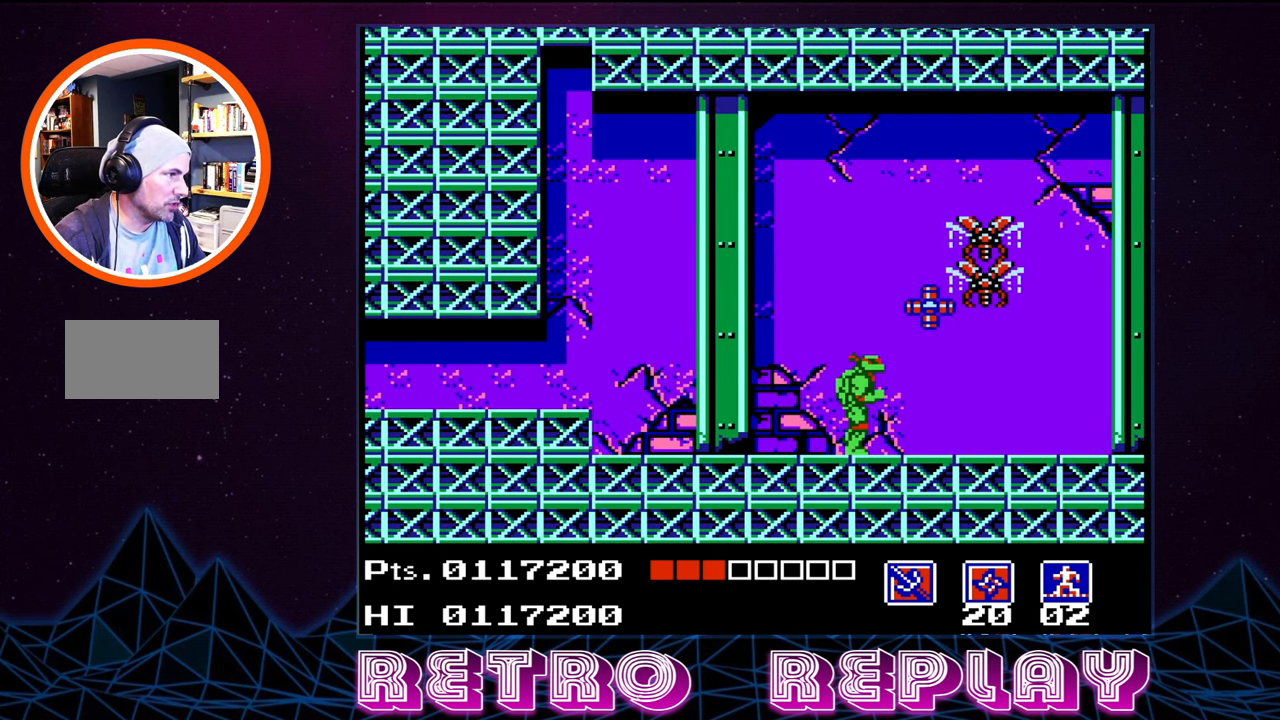
{"buttons": ["DPAD_UP"], "events": [[83, "DPAD_UP", "down"], [183, "B", "down"], [267, "B", "up"]]}
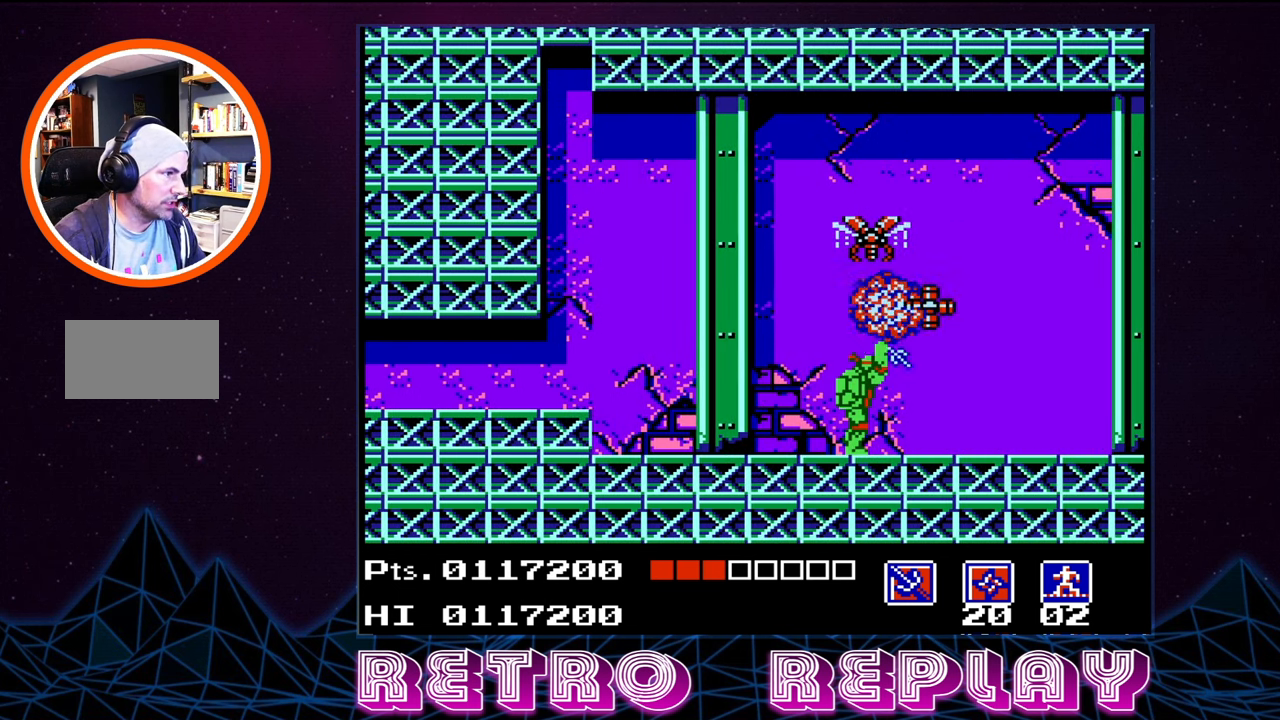
{"buttons": ["DPAD_RIGHT"], "events": [[67, "DPAD_UP", "up"], [500, "DPAD_RIGHT", "down"]]}
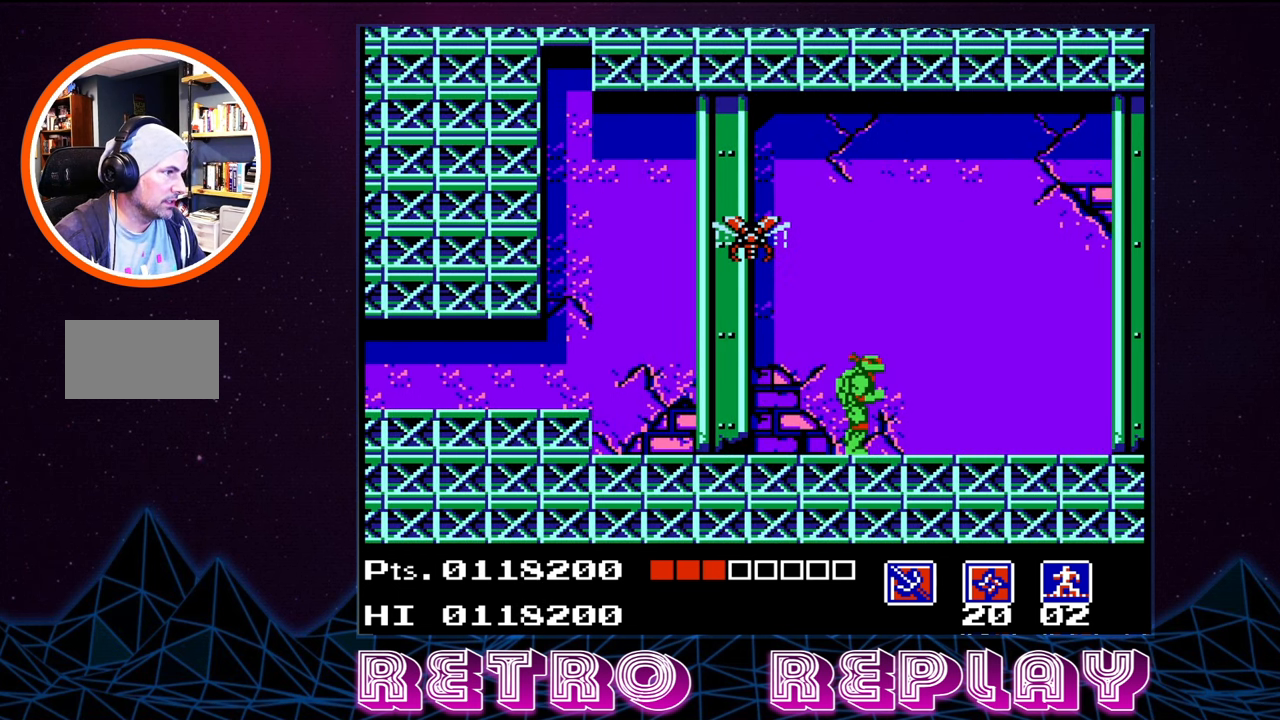
{"buttons": ["DPAD_RIGHT"], "events": []}
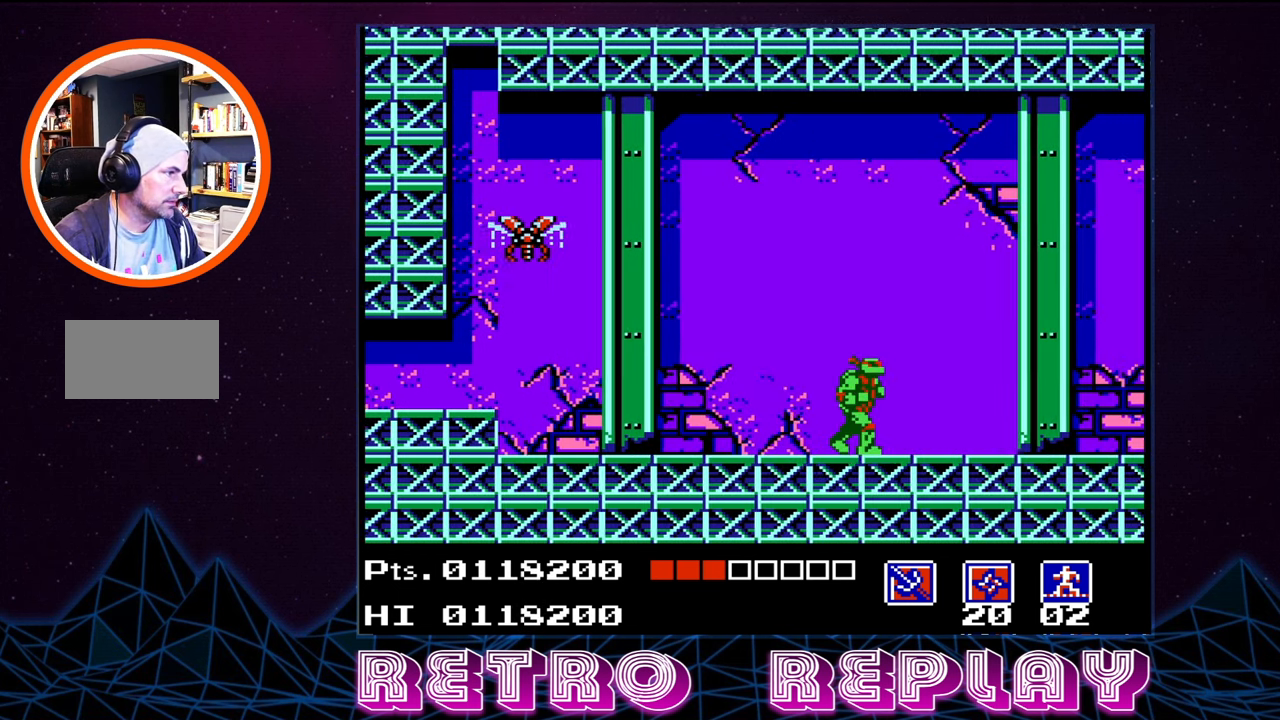
{"buttons": ["DPAD_RIGHT"], "events": []}
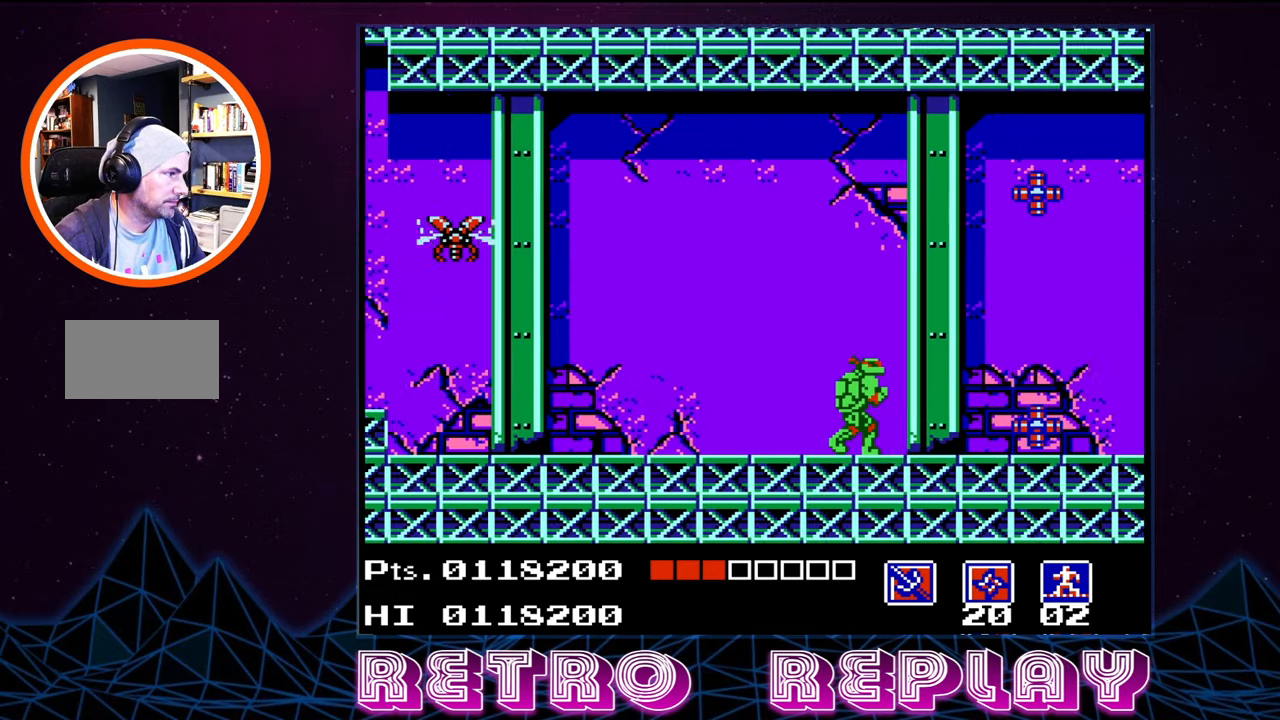
{"buttons": ["DPAD_DOWN"], "events": [[434, "DPAD_DOWN", "down"], [450, "DPAD_RIGHT", "up"]]}
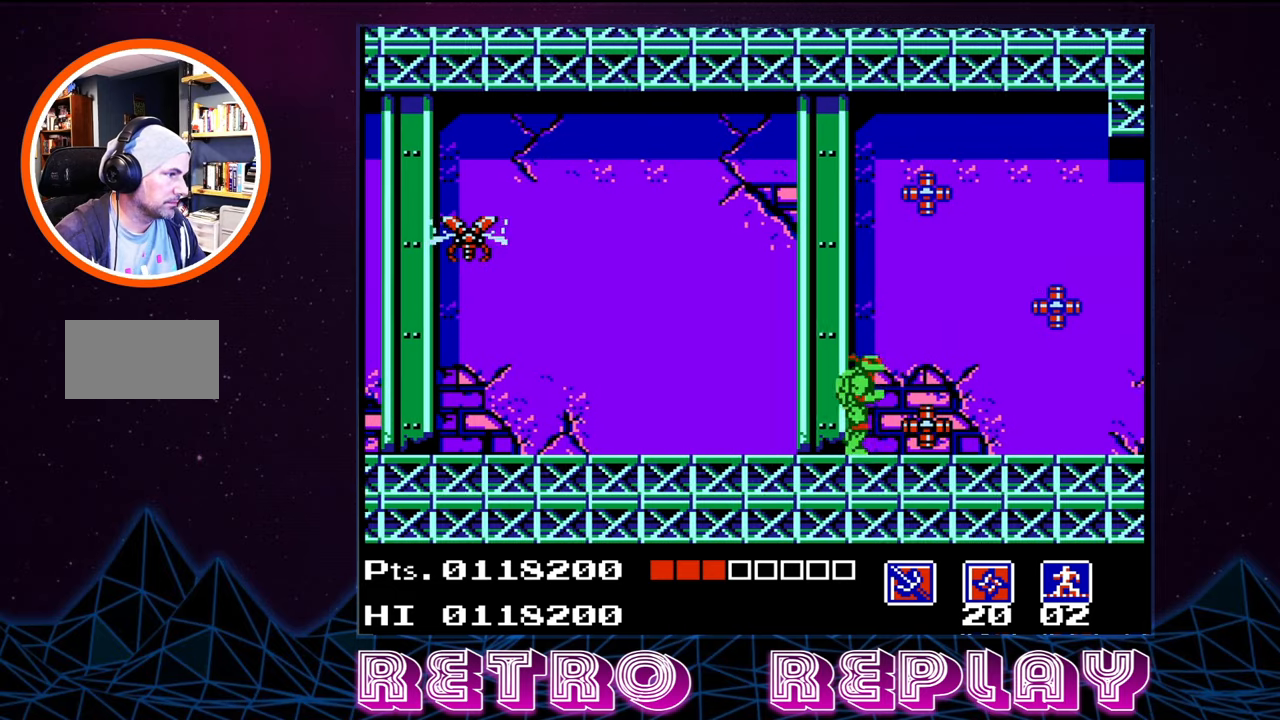
{"buttons": ["DPAD_DOWN"], "events": [[50, "B", "down"], [134, "B", "up"], [234, "B", "down"], [300, "B", "up"], [367, "B", "down"], [484, "B", "up"]]}
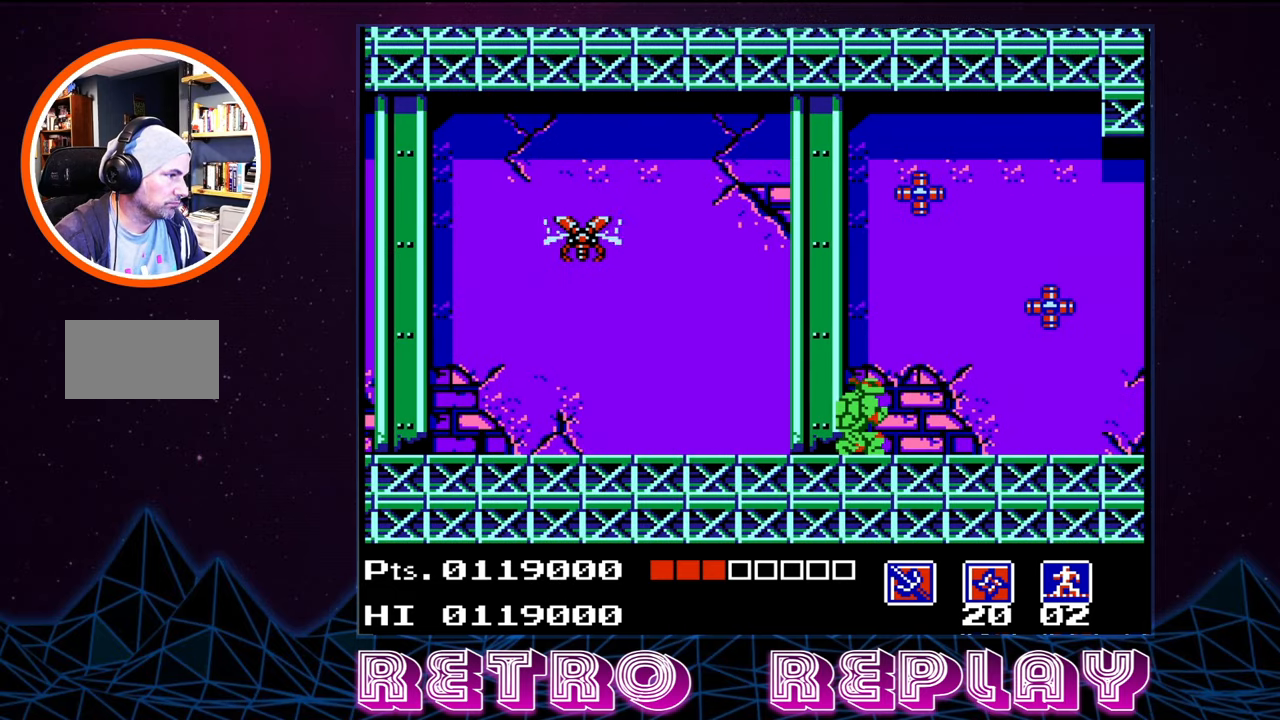
{"buttons": [], "events": [[34, "DPAD_DOWN", "up"]]}
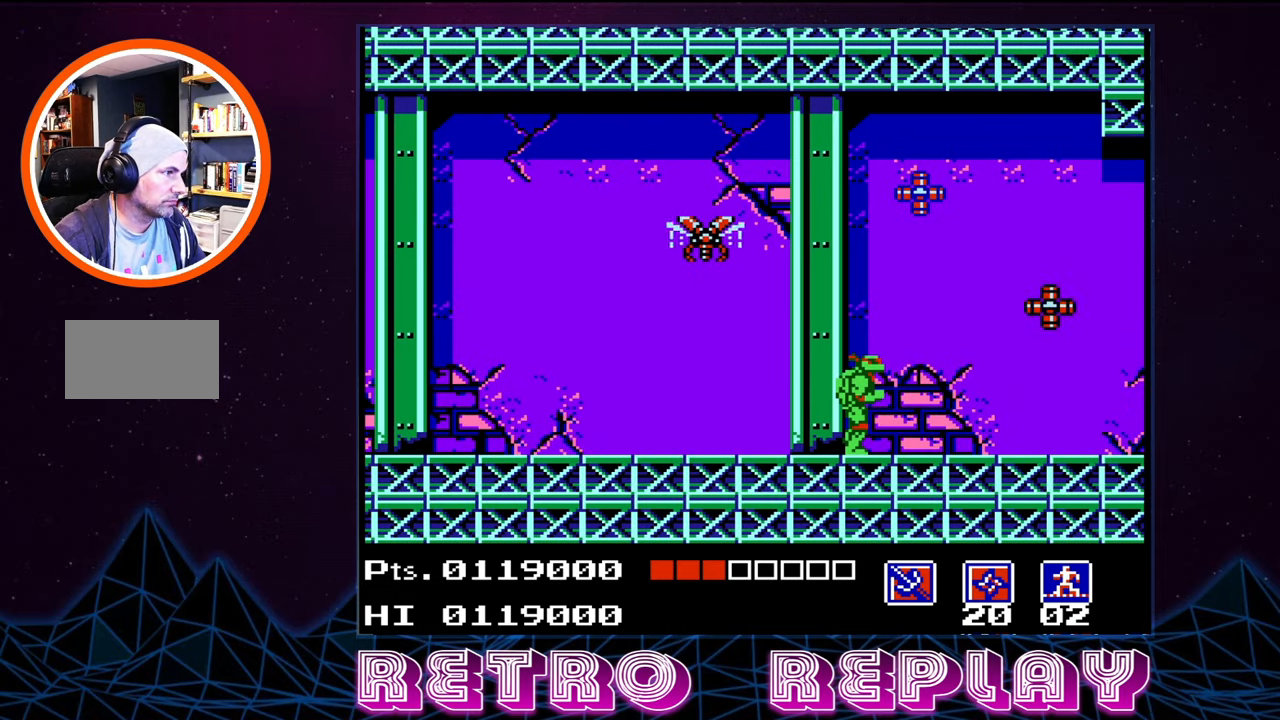
{"buttons": [], "events": []}
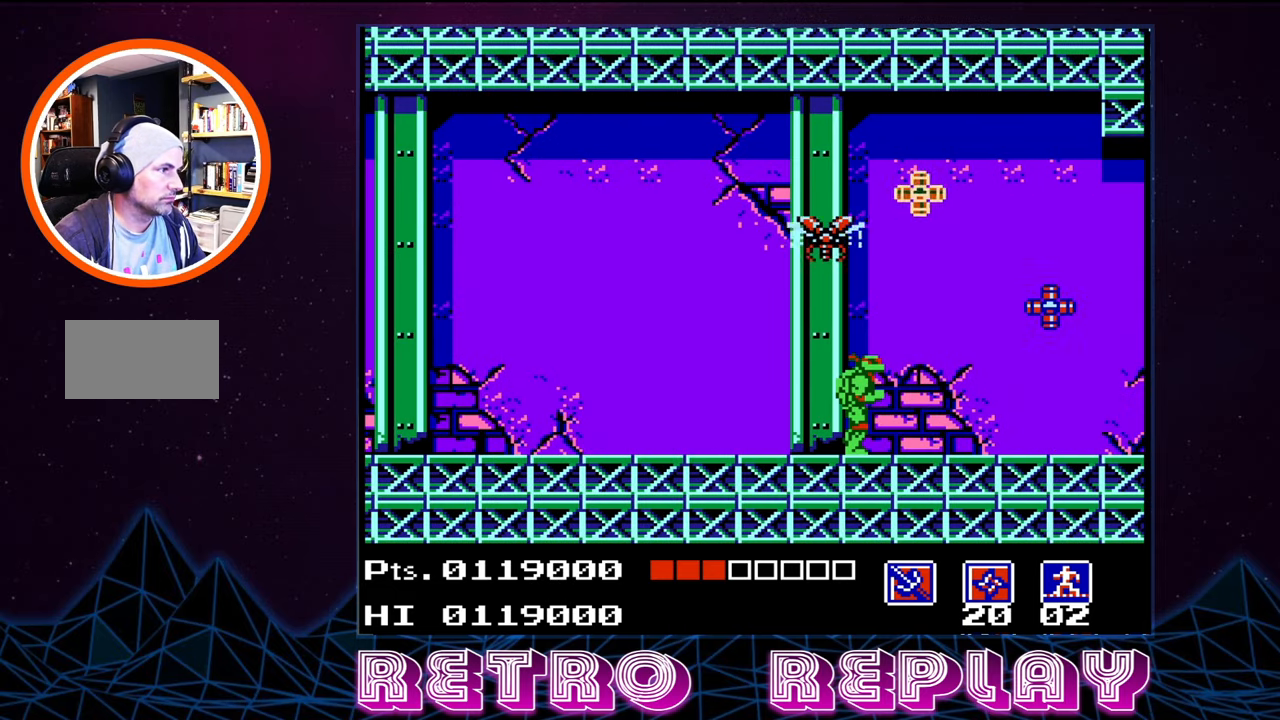
{"buttons": ["A", "B", "DPAD_UP"], "events": [[150, "DPAD_UP", "down"], [167, "A", "down"], [284, "B", "down"]]}
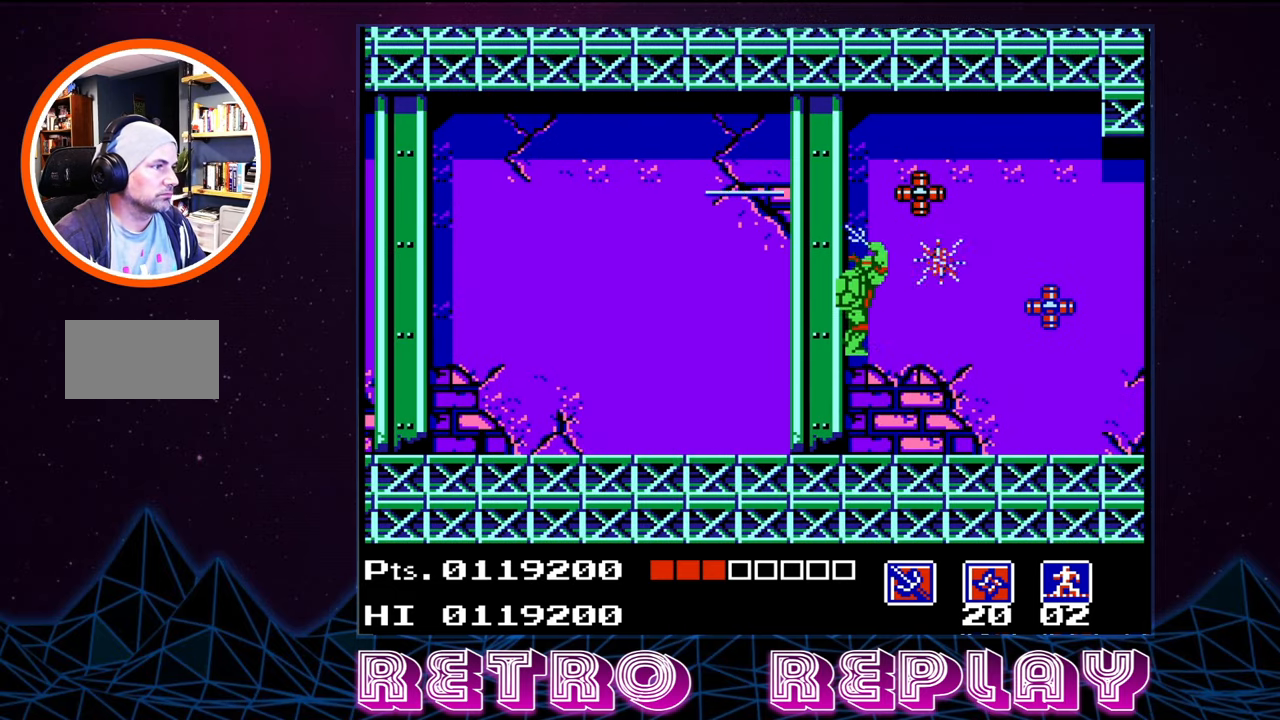
{"buttons": ["DPAD_UP"], "events": [[84, "A", "up"], [84, "B", "up"], [167, "B", "down"], [234, "B", "up"], [300, "B", "down"], [367, "B", "up"]]}
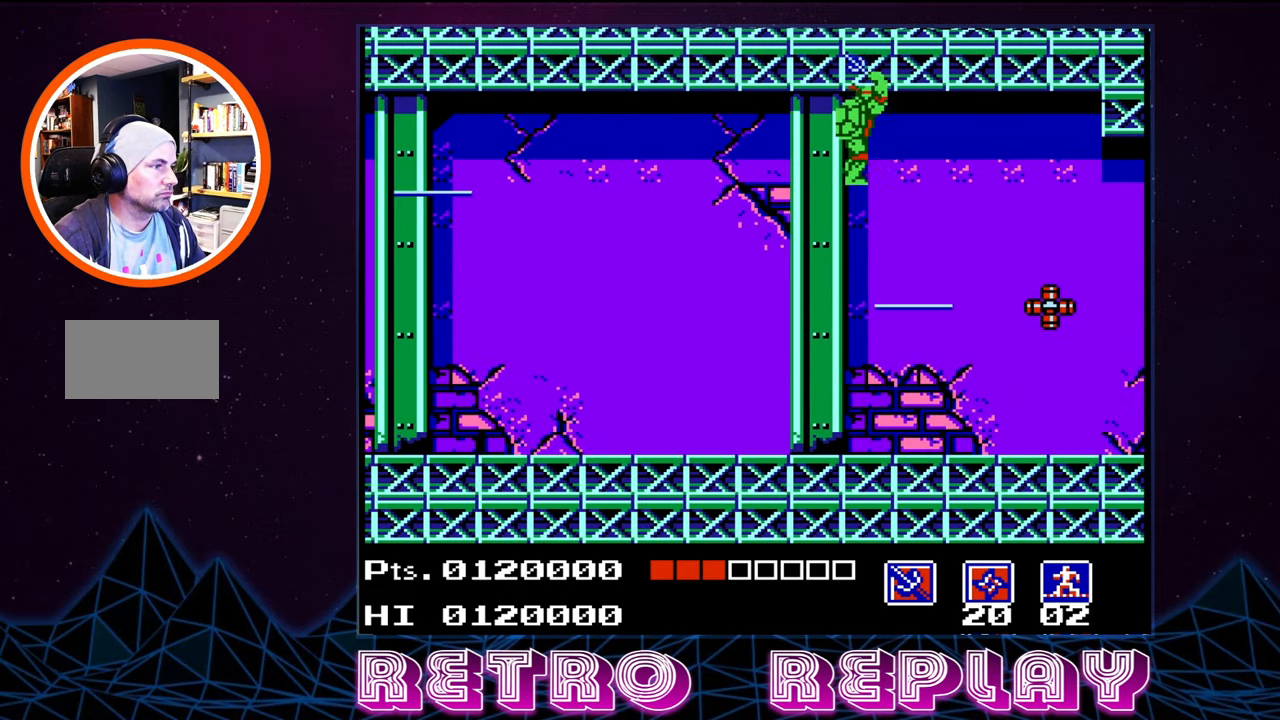
{"buttons": ["DPAD_RIGHT"], "events": [[34, "DPAD_UP", "up"], [84, "DPAD_RIGHT", "down"], [350, "DPAD_RIGHT", "up"], [367, "DPAD_RIGHT", "down"]]}
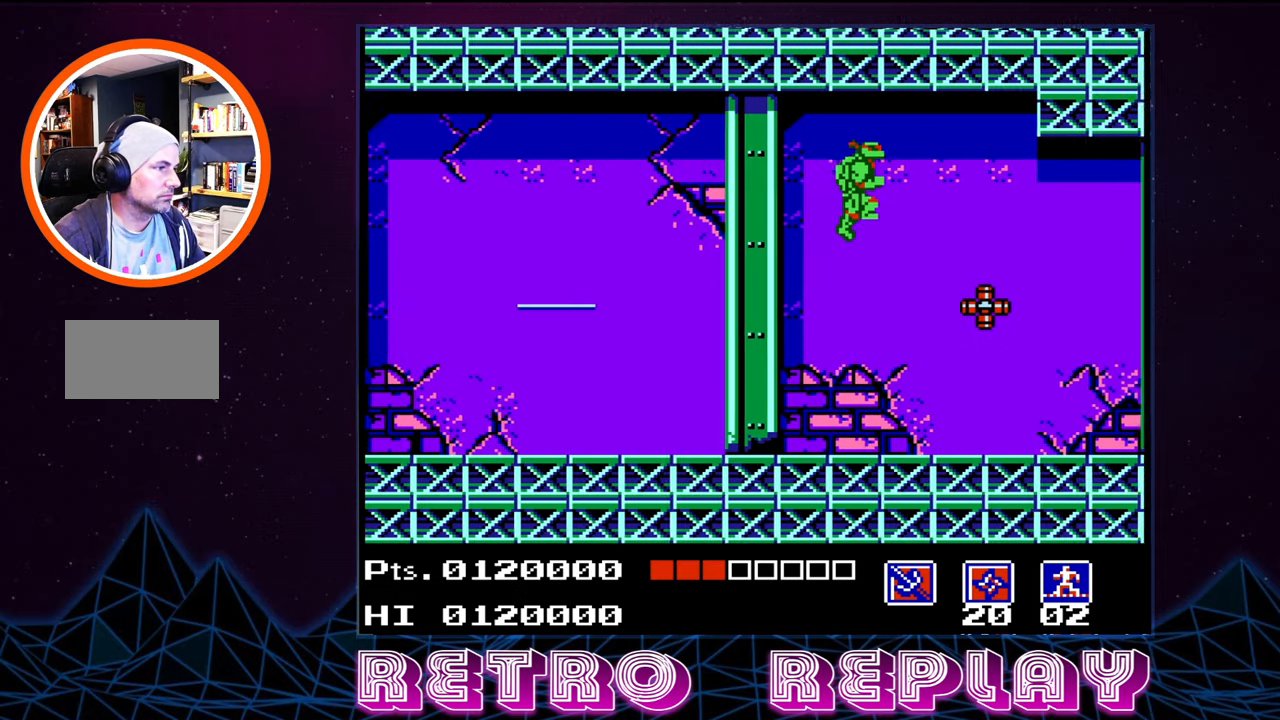
{"buttons": [], "events": [[134, "B", "down"], [217, "B", "up"], [234, "DPAD_RIGHT", "up"], [284, "B", "down"], [384, "B", "up"]]}